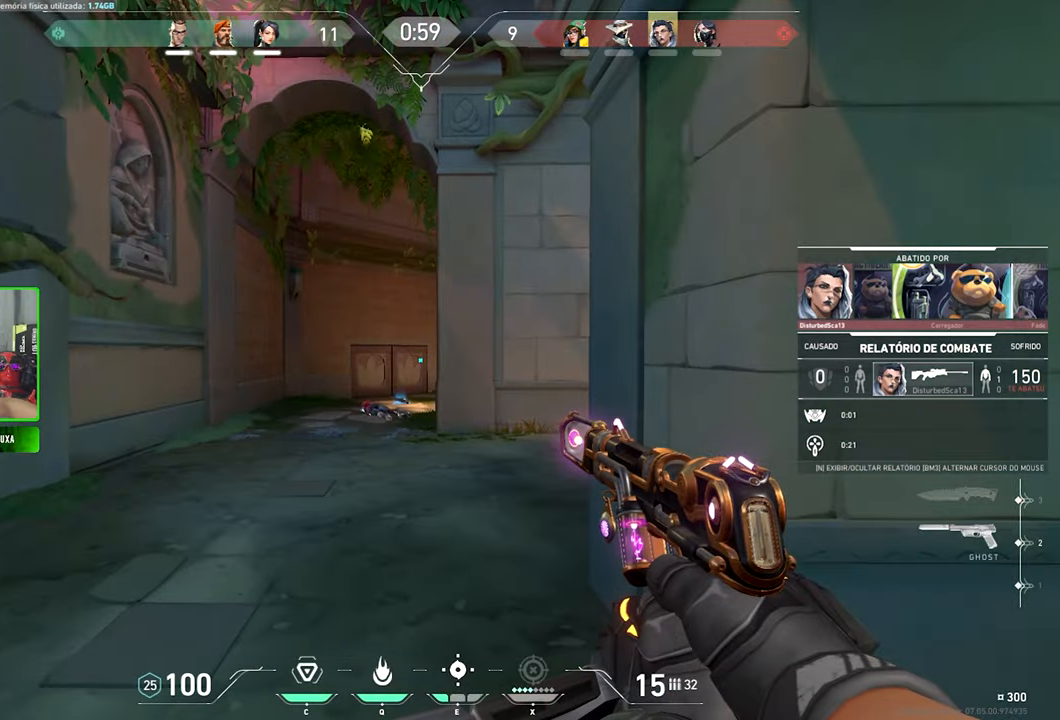
Gameplay with keyboard and mouse; each line is a JSON object with the keys and mouse buttons held at the frame after it. "events" lists presses ("down") and releases ("up") of "1", "2", "3", "4", "5", "a", "alt", "c", "caps_lock", "ctrl", "d", "e", "f", "g", "q", "r", "s", "shift", "space", "t", "tab", "v", "w", "x", "z", "mouse_left", "mouse_wheel" and "mouse_right" between this image and that frame as [ms after this image, input, new state], when the widget could be followed in between. "mouse_left", "mouse_wheel", "mouse_right" = the "left", "wheel", "right" buttons of the "mouse" list. No other keys are recorded. "wheel" means that the mouse wheel is clicked or scrolled. "mouse_move" is the direction in which the mouse moves at that frame (one of eight, or "still"), when it could be read.
{"keys": [], "mouse": [], "mouse_move": "still", "events": []}
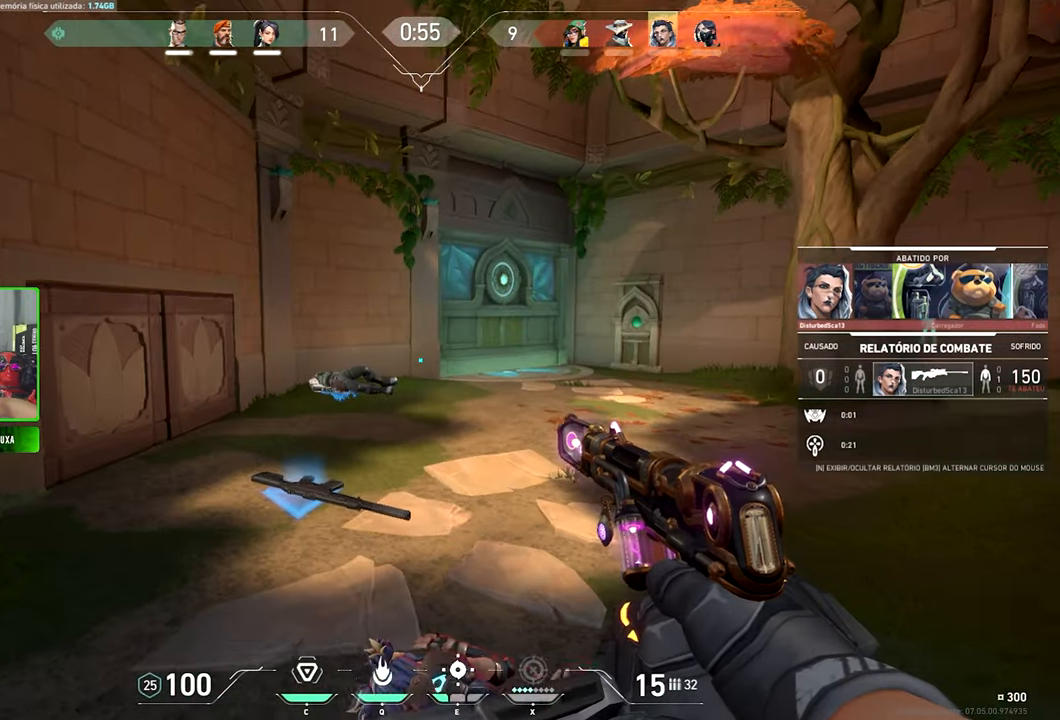
{"keys": [], "mouse": [], "mouse_move": "still", "events": []}
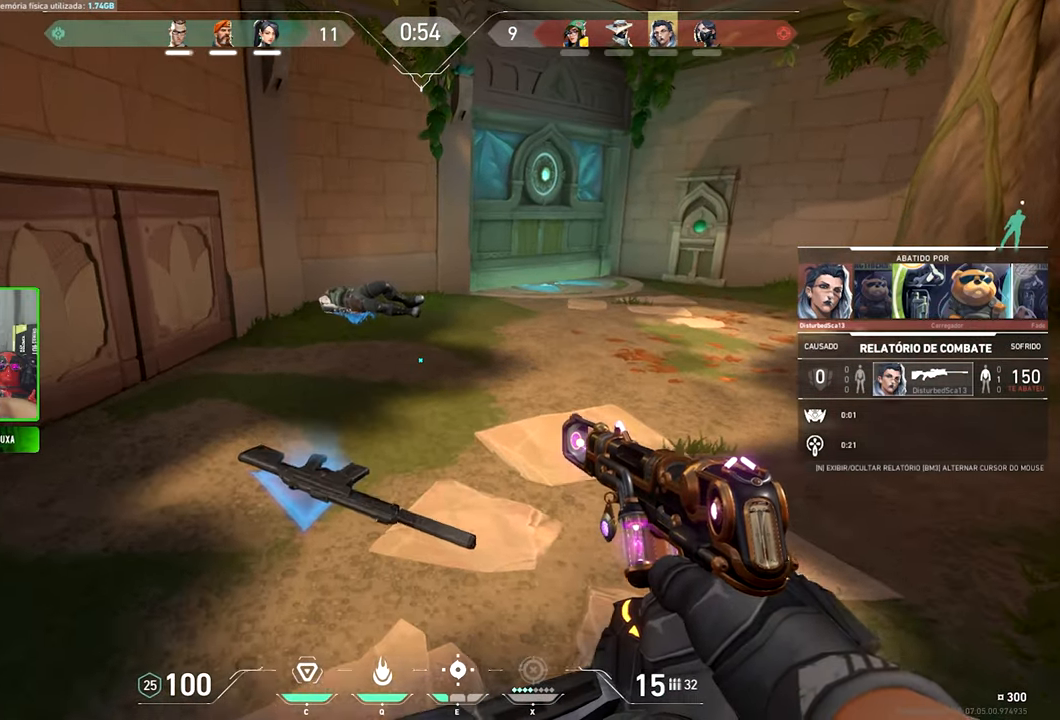
{"keys": [], "mouse": [], "mouse_move": "still", "events": []}
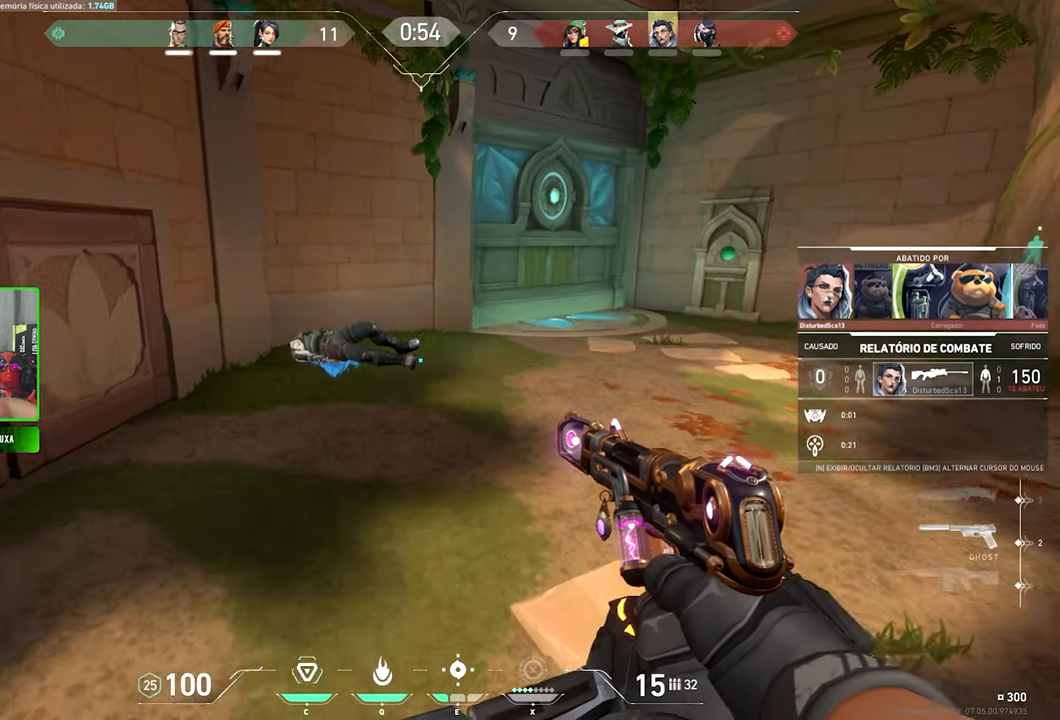
{"keys": ["v"], "mouse": [], "mouse_move": "still", "events": [[83, "v", "down"]]}
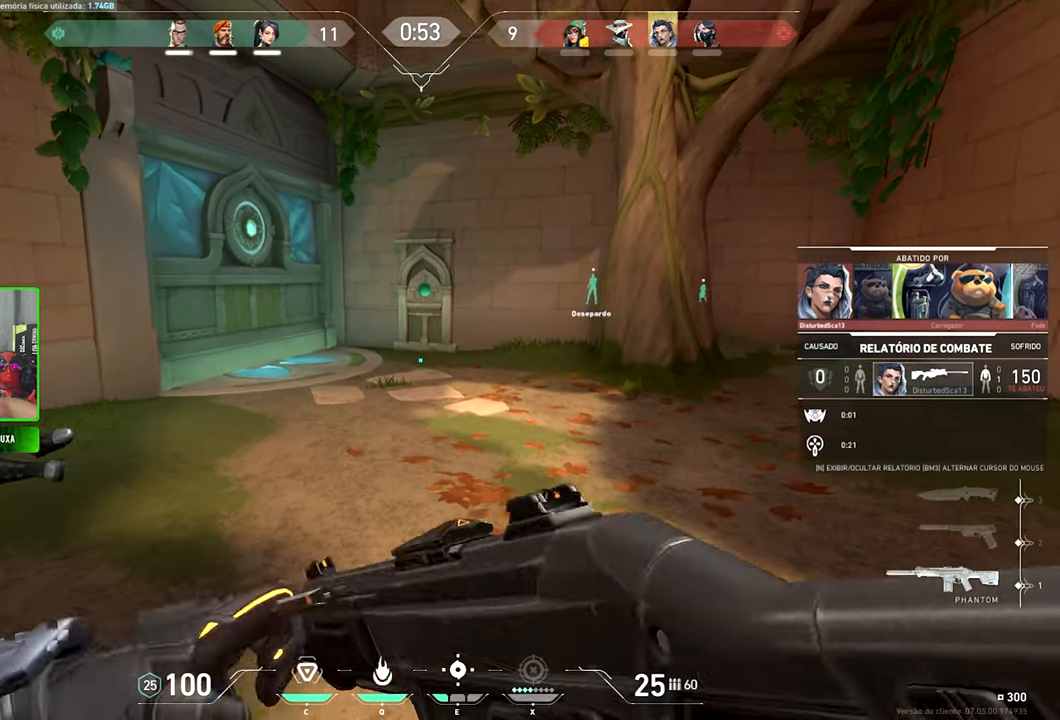
{"keys": ["v"], "mouse": [], "mouse_move": "still", "events": []}
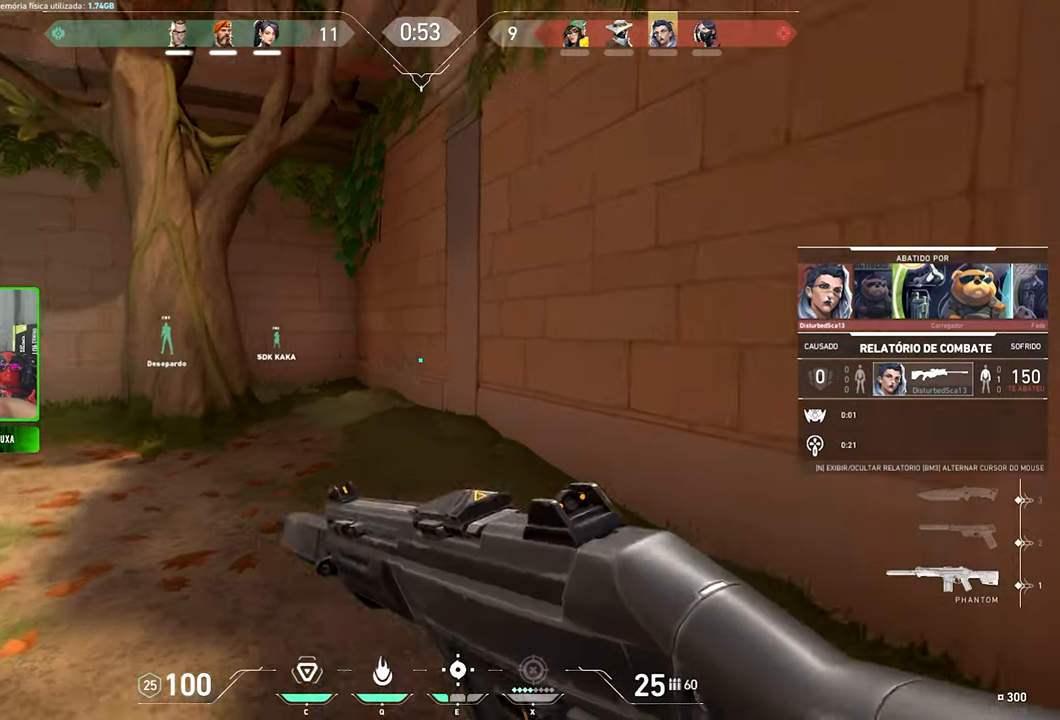
{"keys": ["v"], "mouse": [], "mouse_move": "still", "events": []}
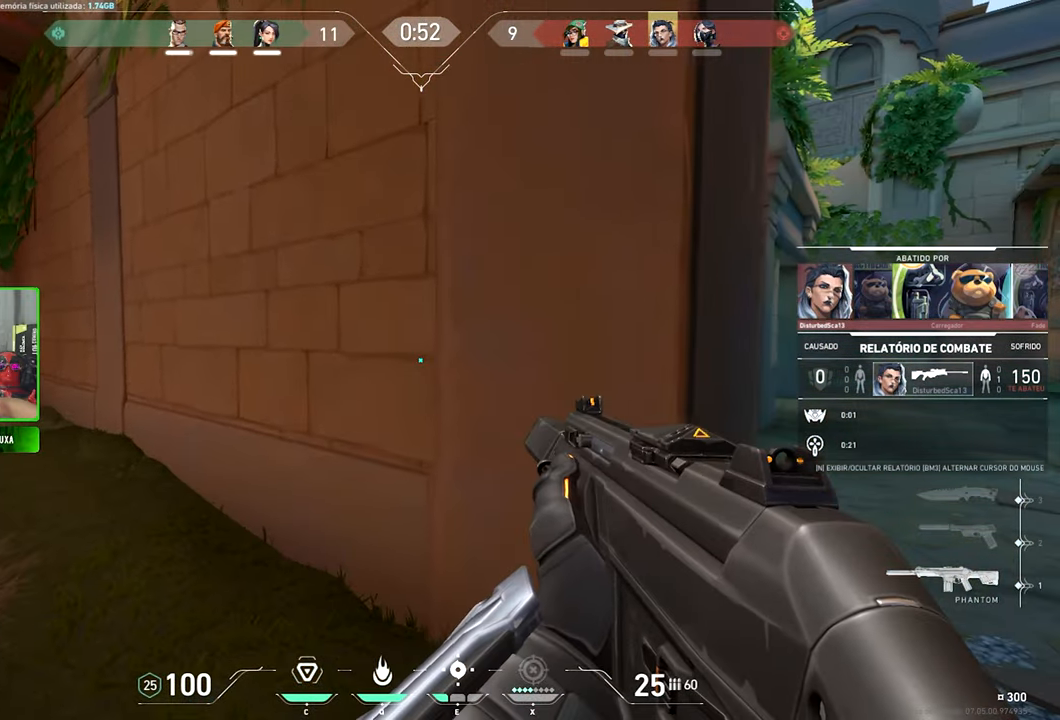
{"keys": [], "mouse": [], "mouse_move": "still", "events": [[133, "v", "up"], [366, "mouse_left", "down"], [450, "mouse_left", "up"]]}
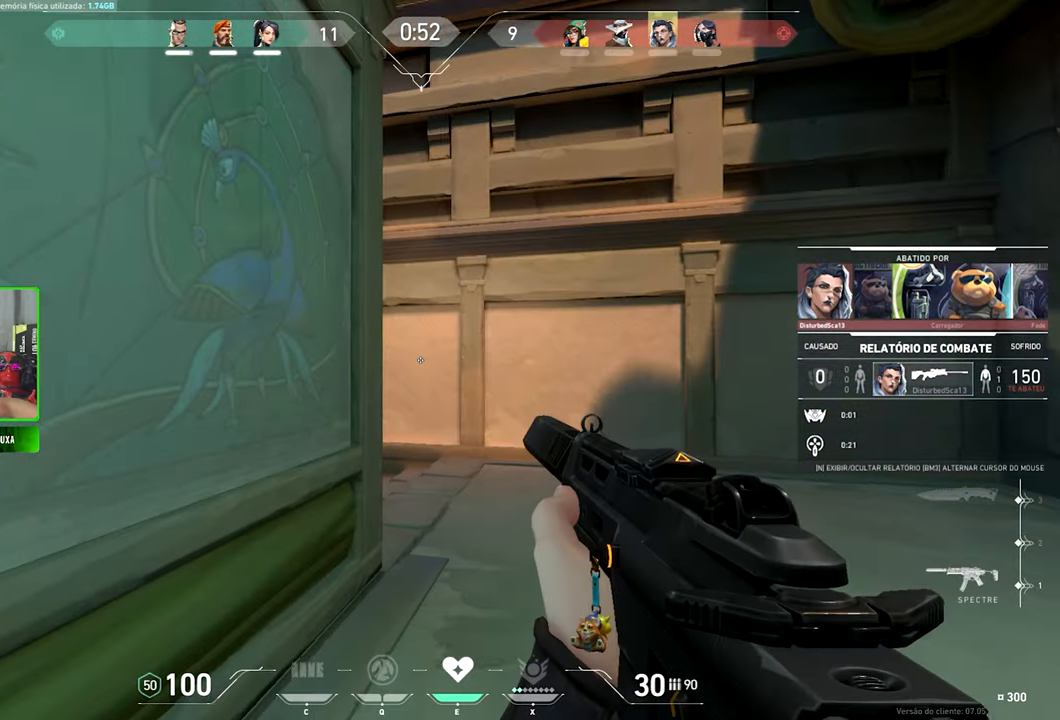
{"keys": [], "mouse": [], "mouse_move": "still", "events": []}
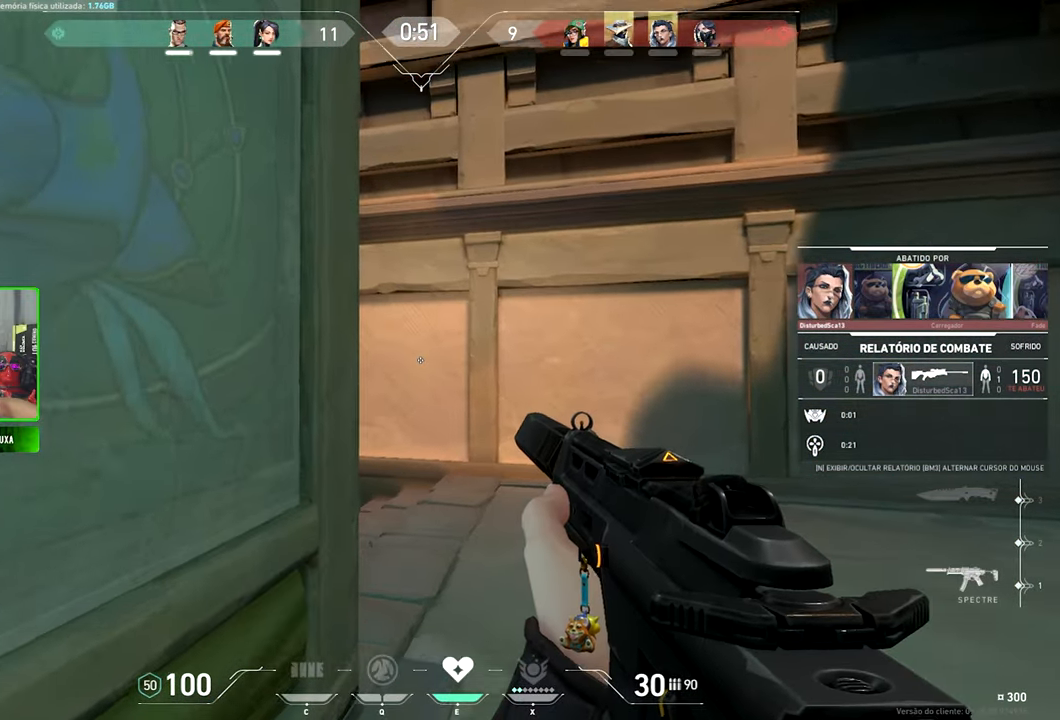
{"keys": [], "mouse": [], "mouse_move": "still", "events": []}
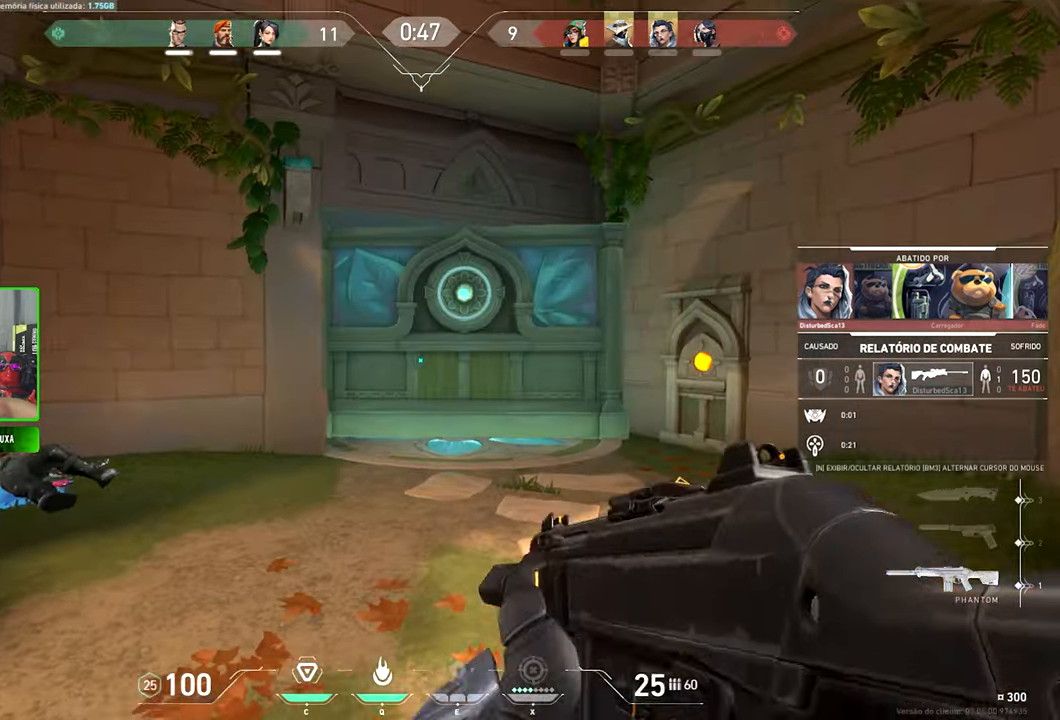
{"keys": [], "mouse": [], "mouse_move": "still", "events": [[50, "v", "down"], [300, "v", "up"]]}
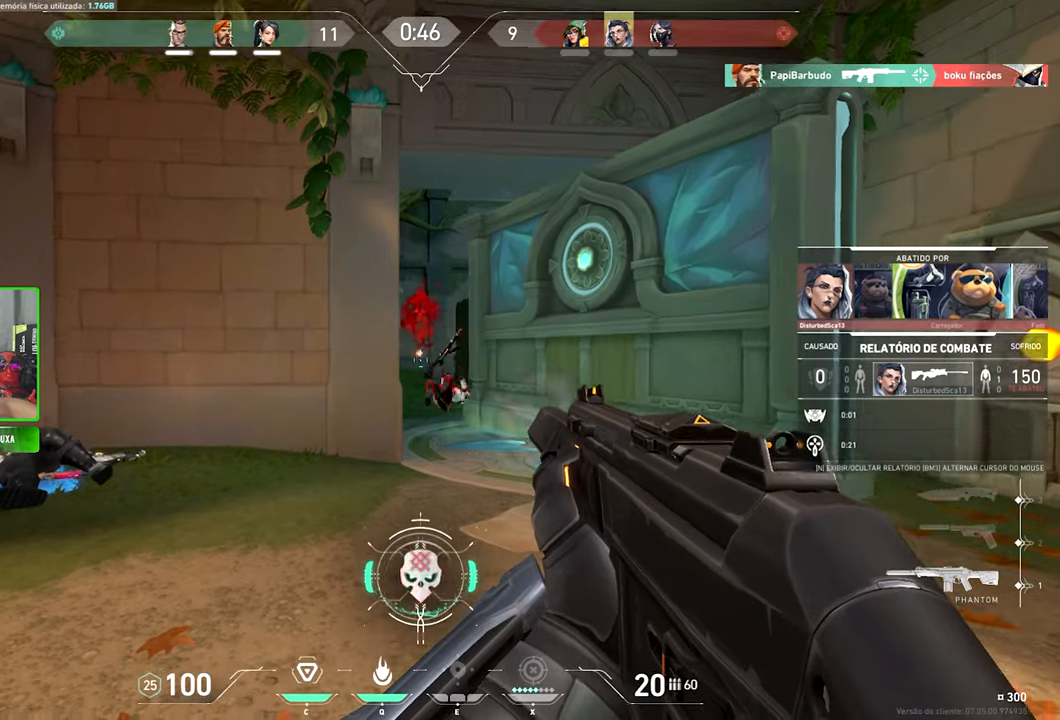
{"keys": ["v"], "mouse": [], "mouse_move": "still", "events": [[350, "v", "down"]]}
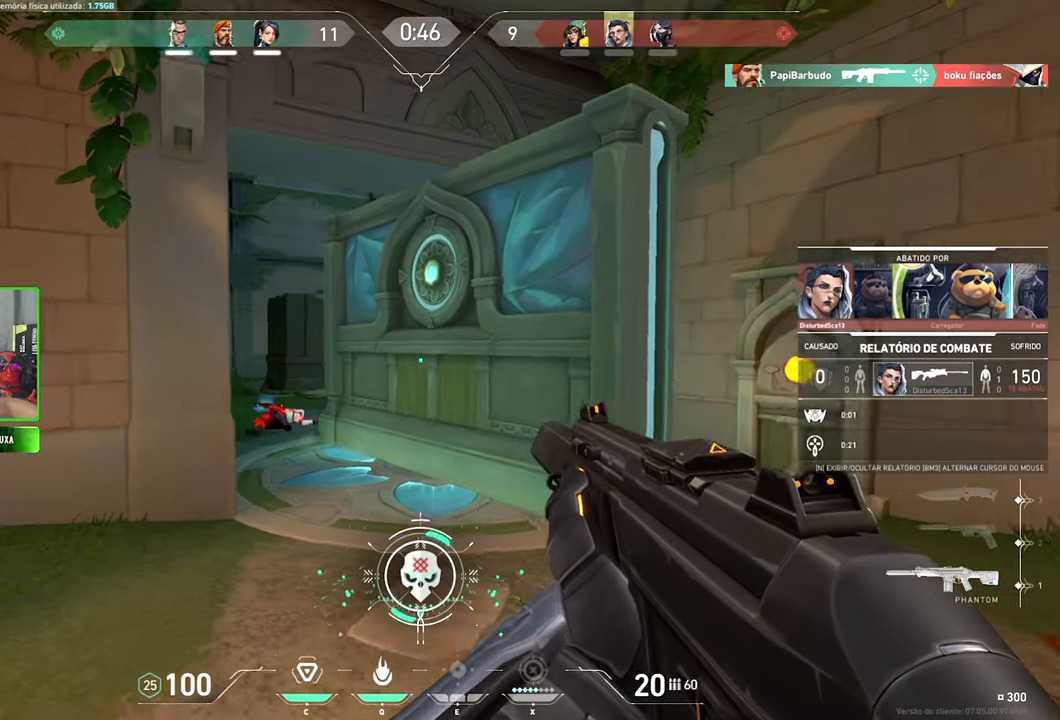
{"keys": [], "mouse": [], "mouse_move": "still", "events": [[417, "v", "up"]]}
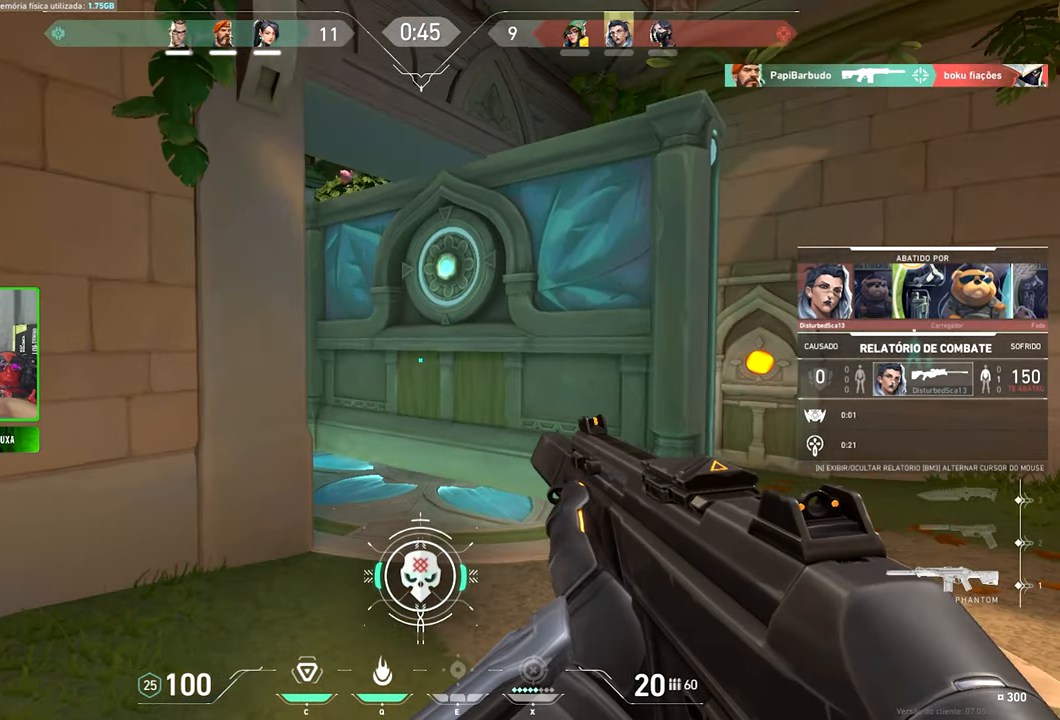
{"keys": ["v"], "mouse": [], "mouse_move": "still", "events": [[433, "v", "down"]]}
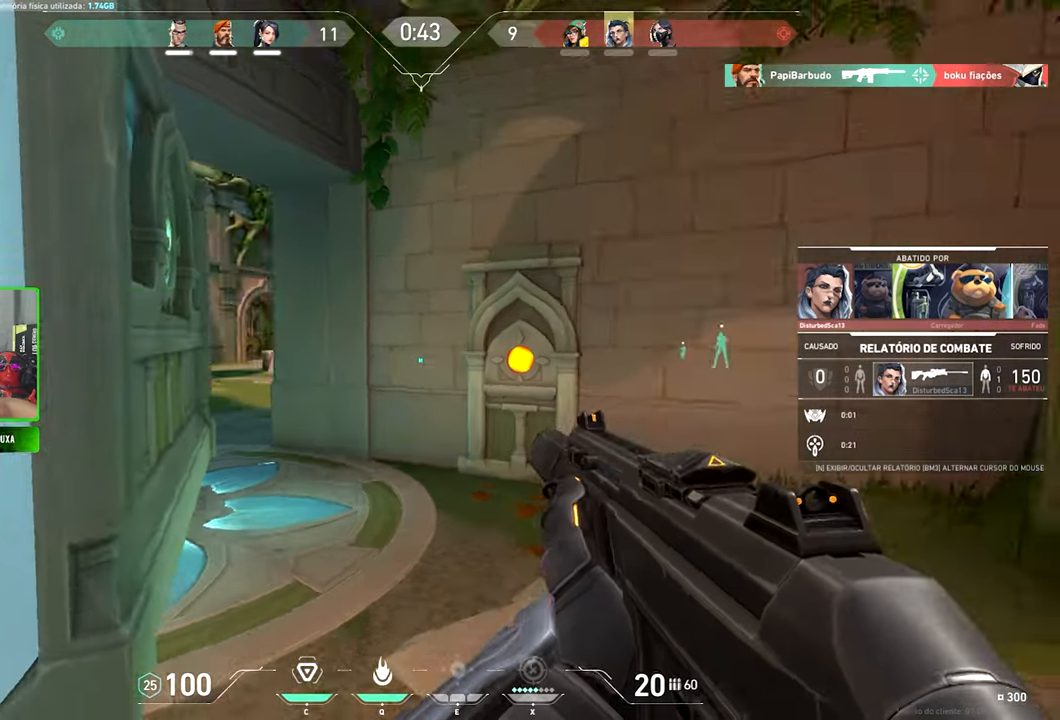
{"keys": [], "mouse": ["left"], "mouse_move": "still", "events": [[317, "v", "up"], [467, "mouse_left", "down"]]}
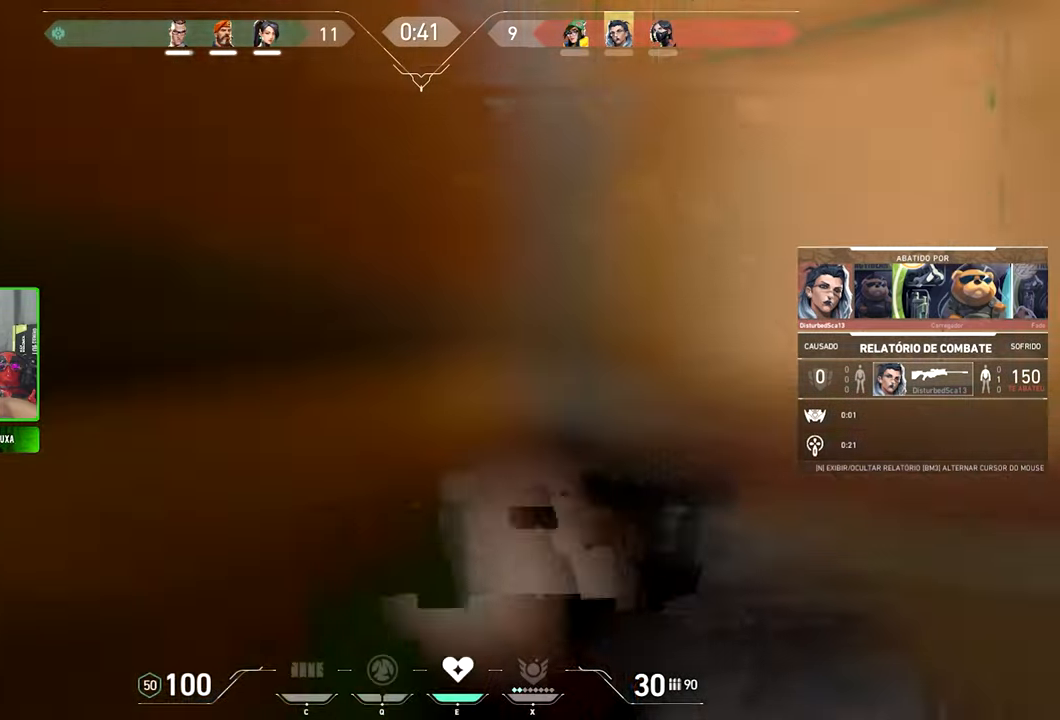
{"keys": [], "mouse": [], "mouse_move": "still", "events": [[117, "mouse_left", "up"]]}
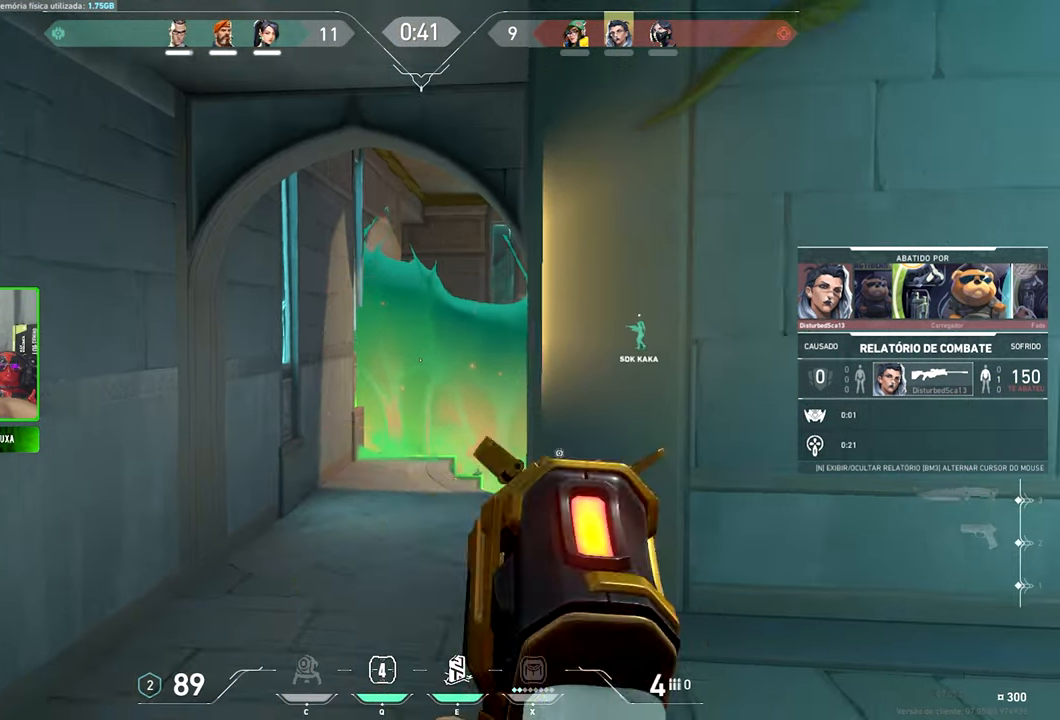
{"keys": [], "mouse": [], "mouse_move": "still", "events": []}
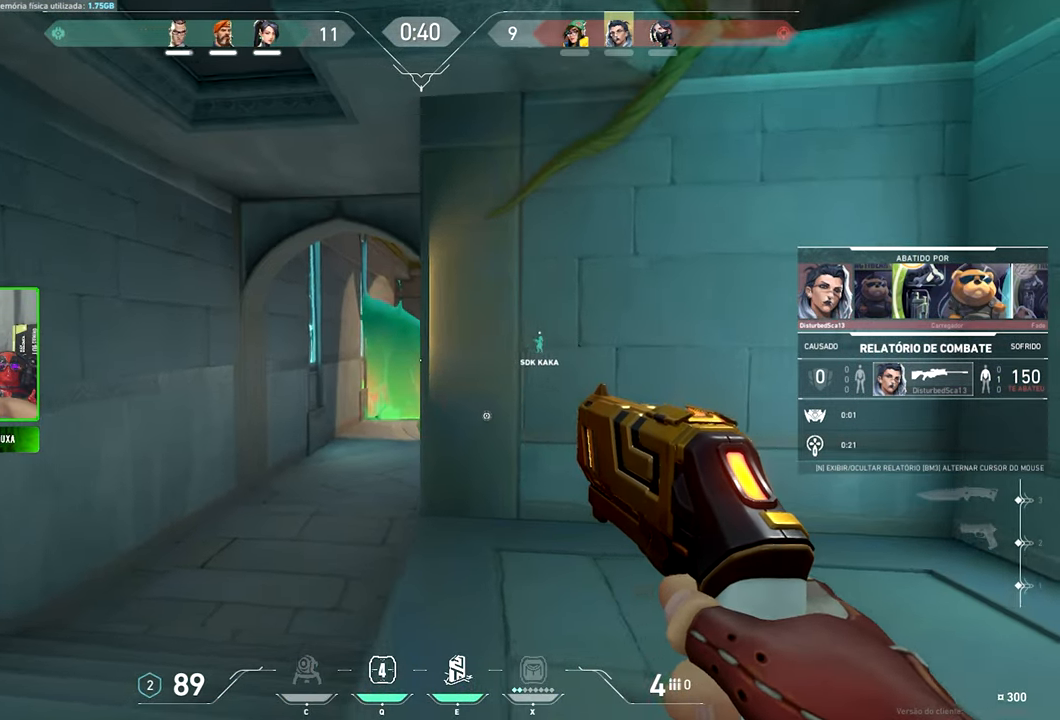
{"keys": ["v"], "mouse": [], "mouse_move": "still", "events": [[50, "v", "down"]]}
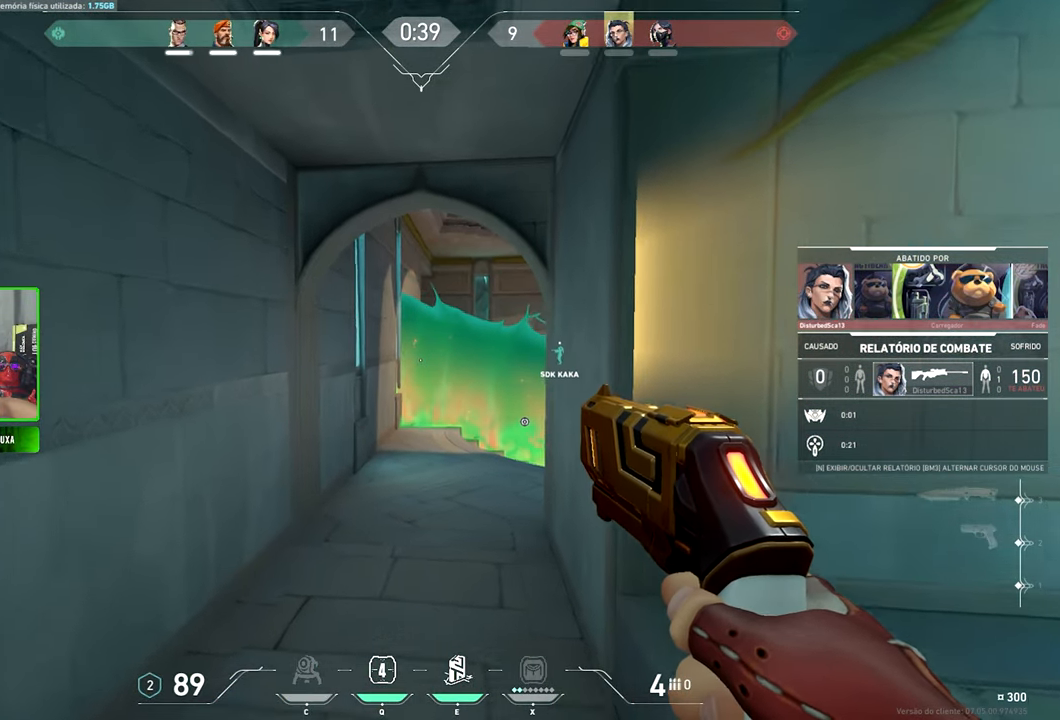
{"keys": ["v"], "mouse": [], "mouse_move": "still", "events": []}
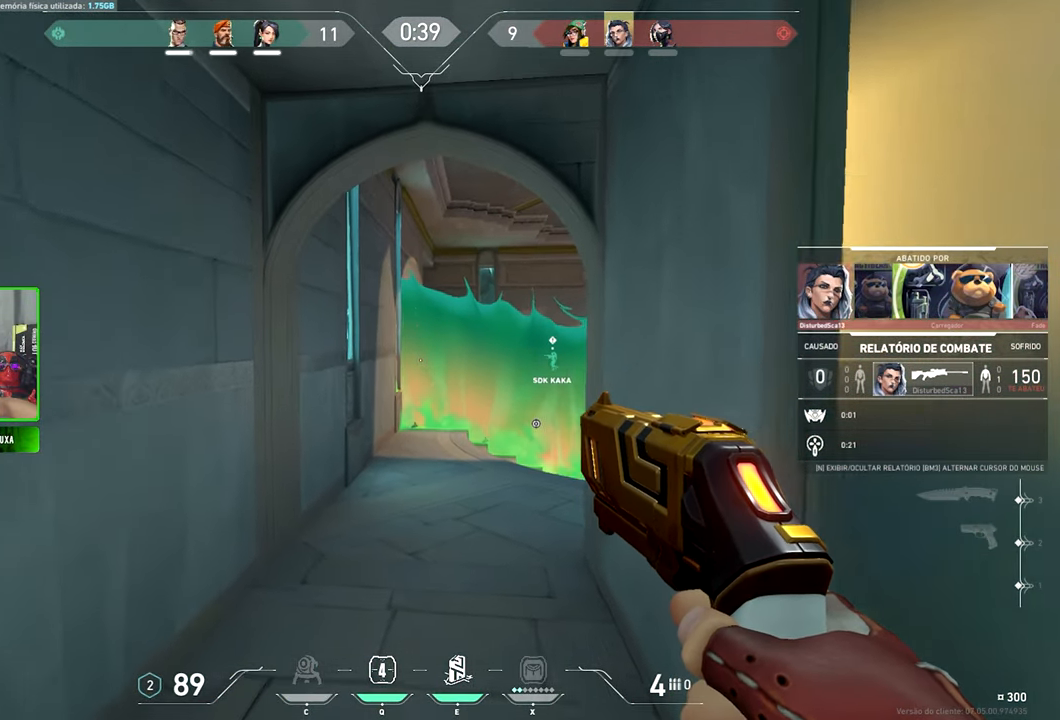
{"keys": [], "mouse": [], "mouse_move": "still", "events": [[17, "v", "up"]]}
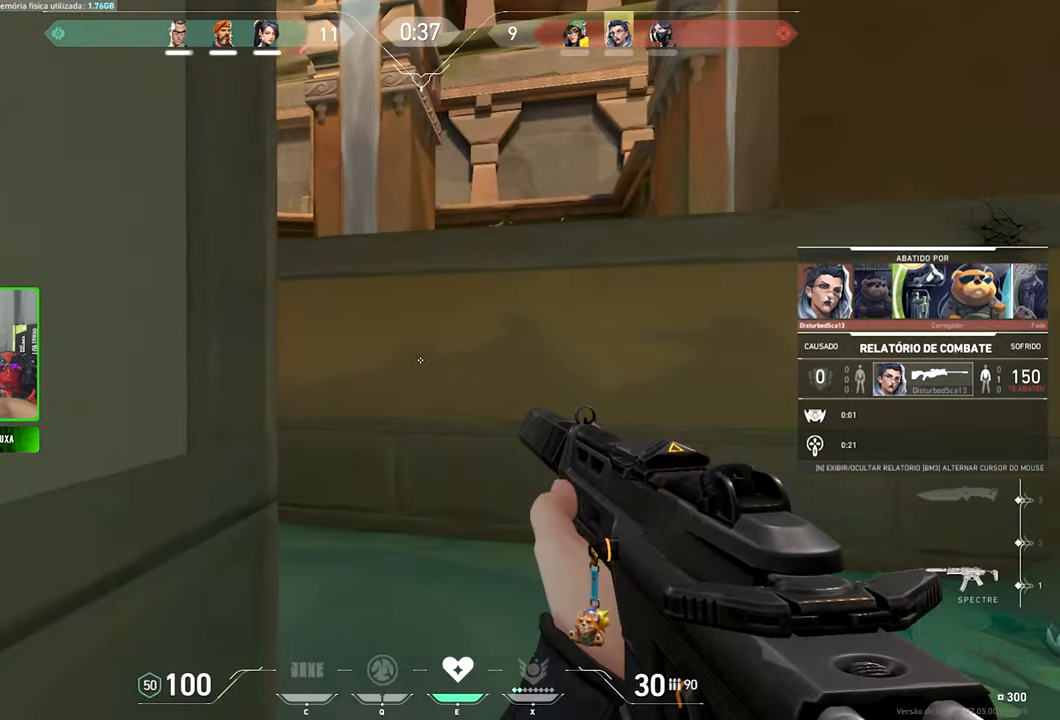
{"keys": ["v"], "mouse": [], "mouse_move": "still", "events": [[417, "v", "down"]]}
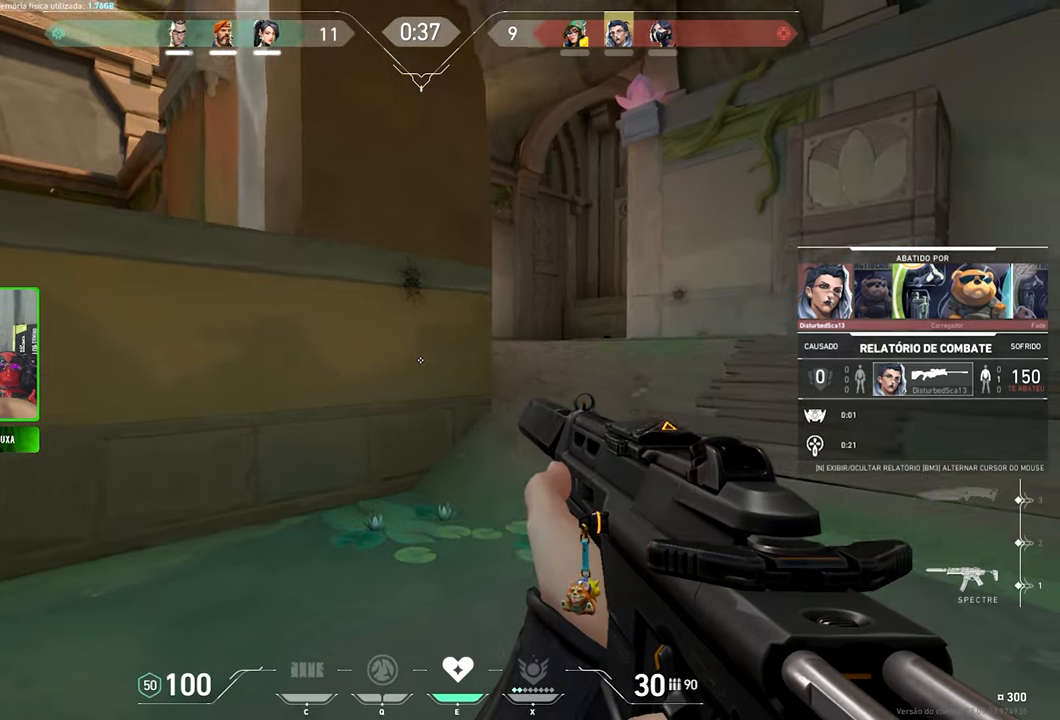
{"keys": ["v"], "mouse": [], "mouse_move": "still", "events": []}
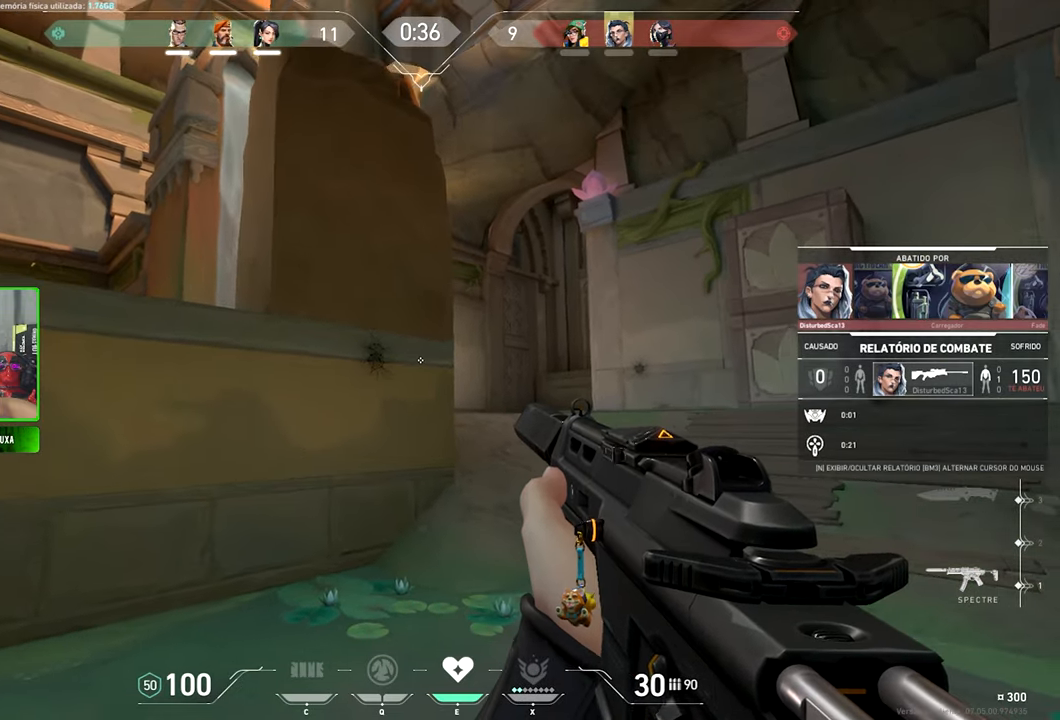
{"keys": ["v"], "mouse": [], "mouse_move": "still", "events": []}
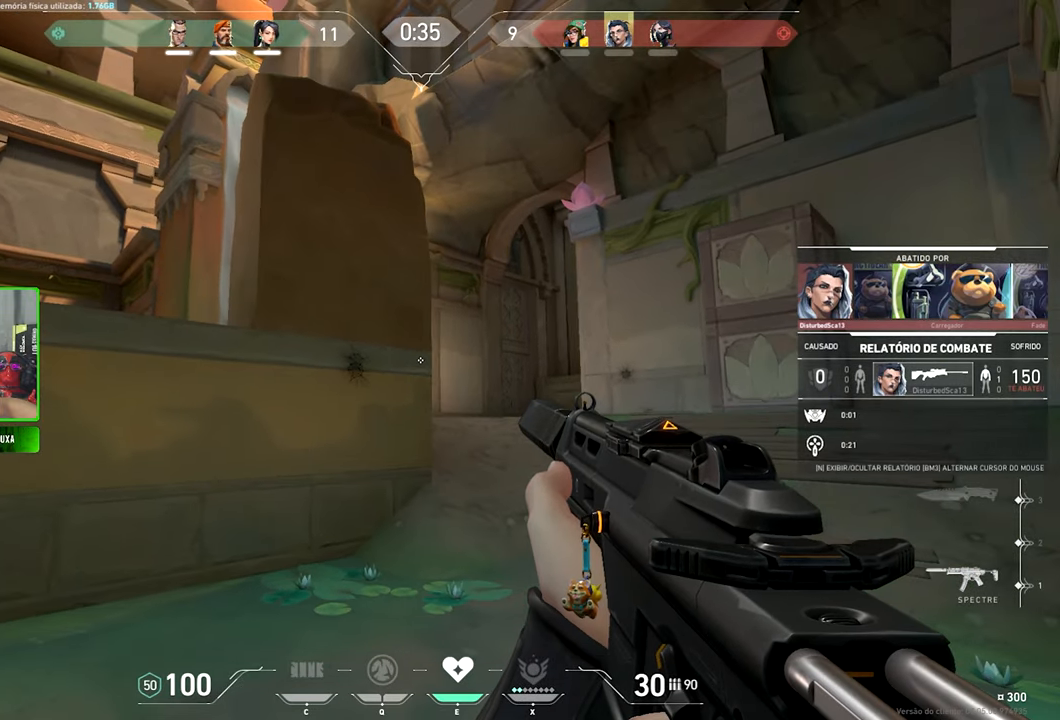
{"keys": [], "mouse": [], "mouse_move": "still", "events": [[17, "v", "up"]]}
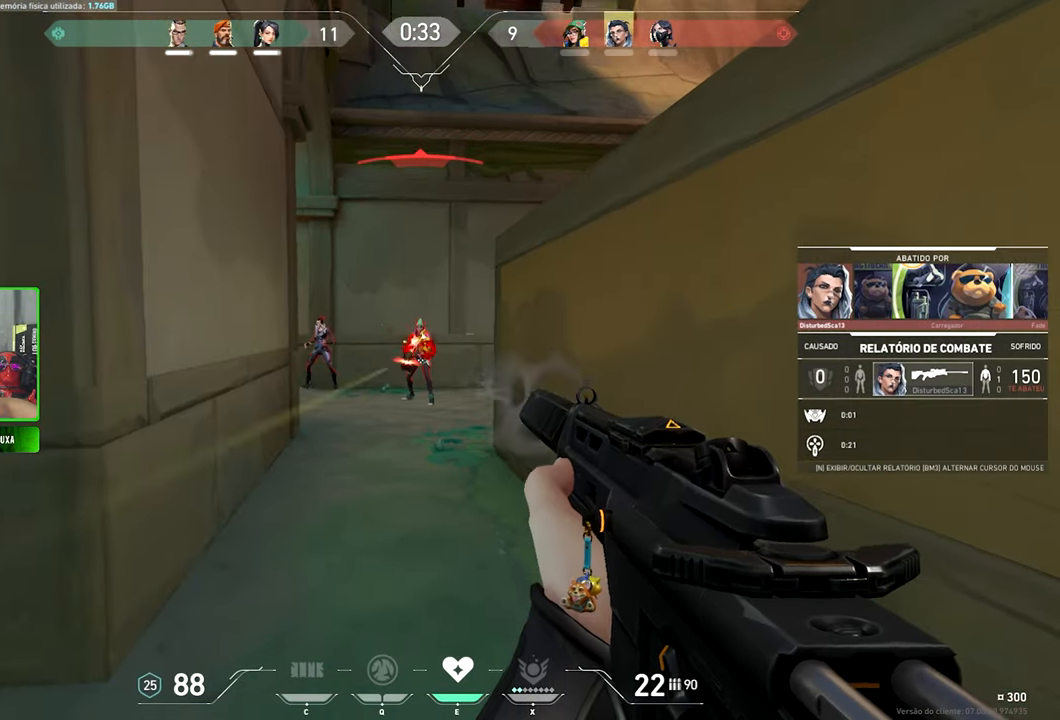
{"keys": [], "mouse": [], "mouse_move": "still", "events": []}
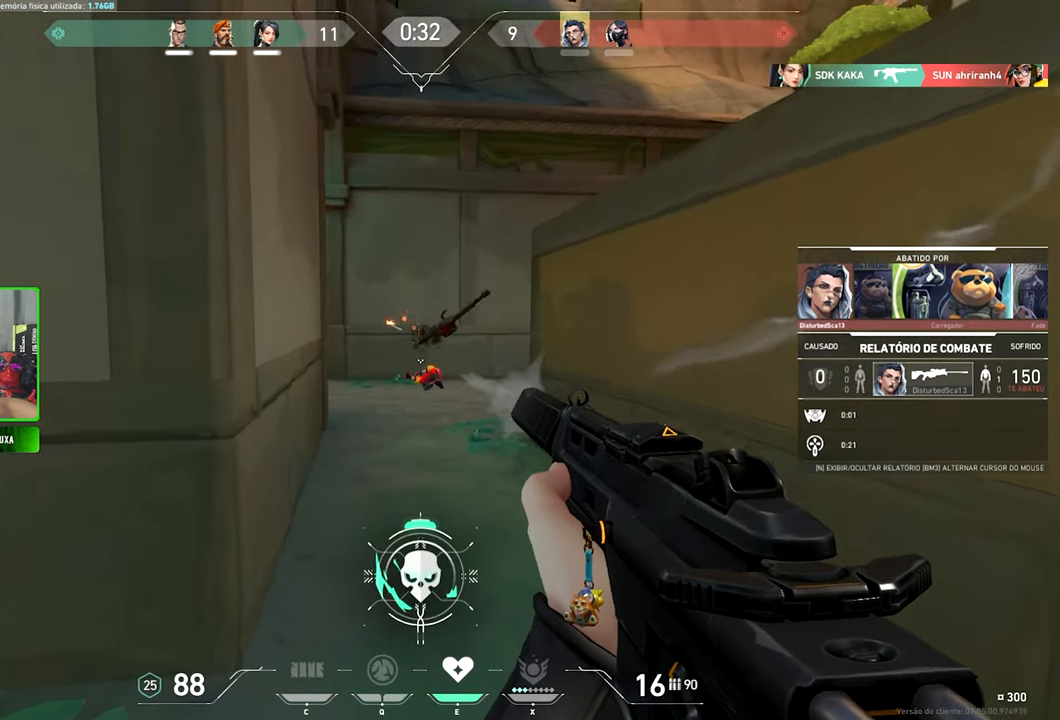
{"keys": ["v"], "mouse": [], "mouse_move": "still", "events": [[100, "v", "down"]]}
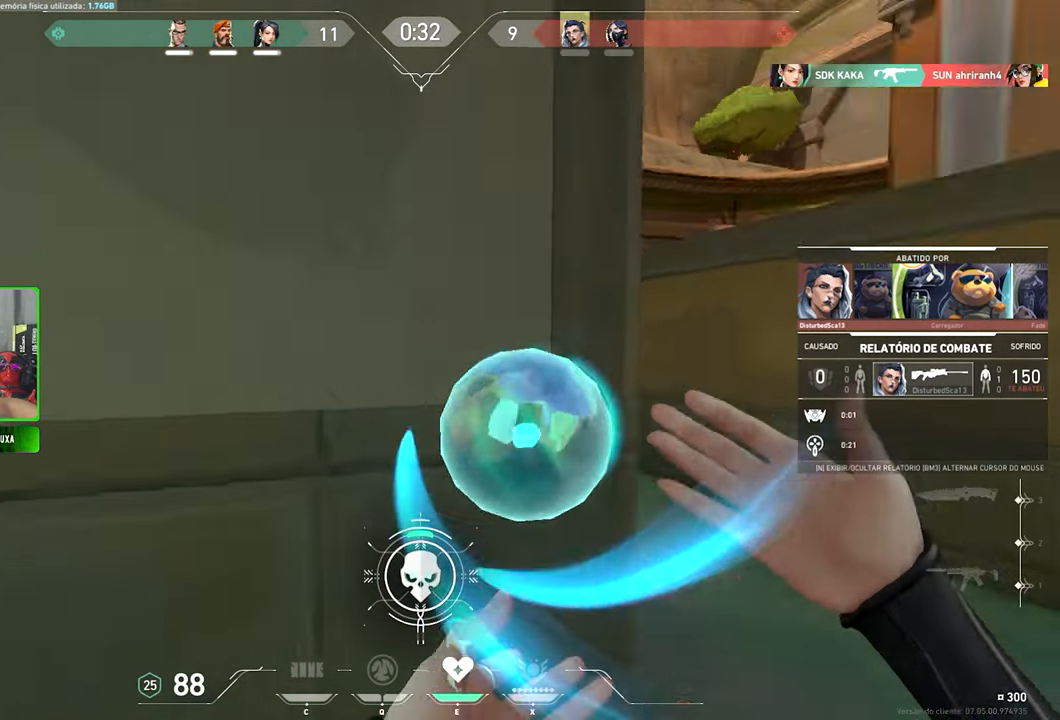
{"keys": ["v"], "mouse": [], "mouse_move": "still", "events": []}
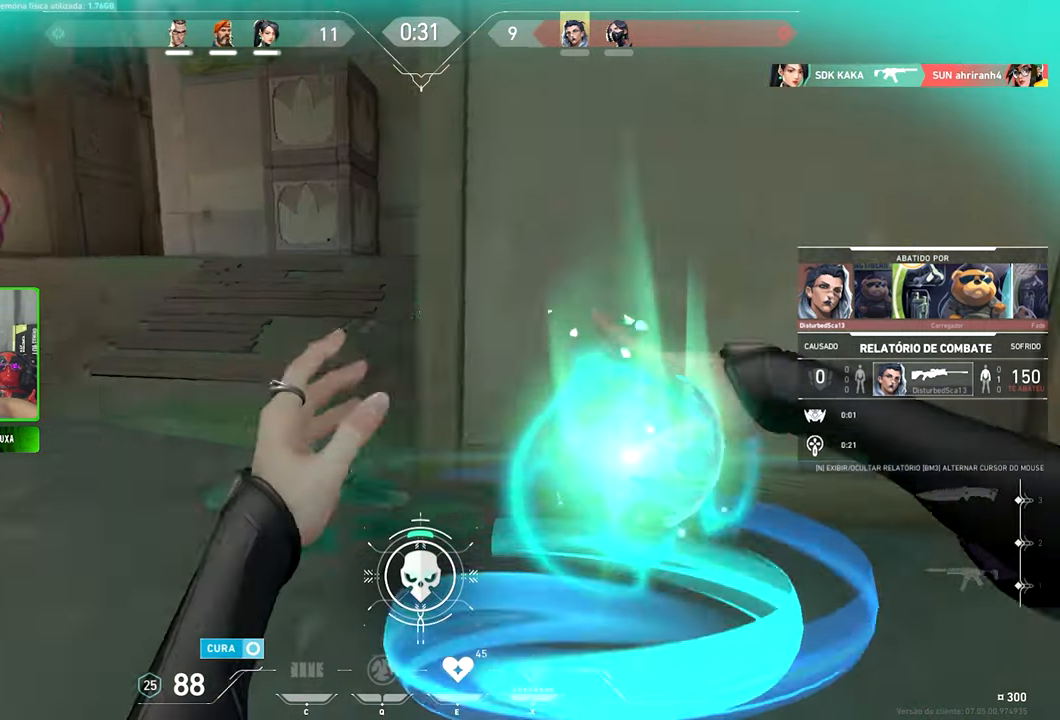
{"keys": [], "mouse": [], "mouse_move": "still", "events": [[467, "v", "up"]]}
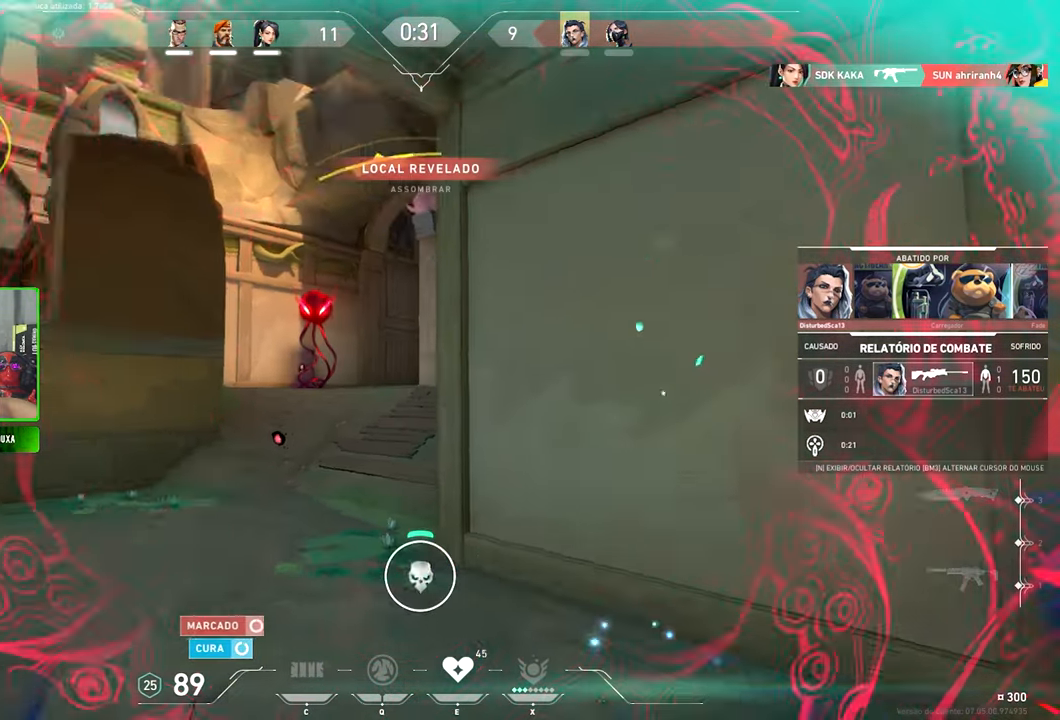
{"keys": [], "mouse": [], "mouse_move": "still", "events": []}
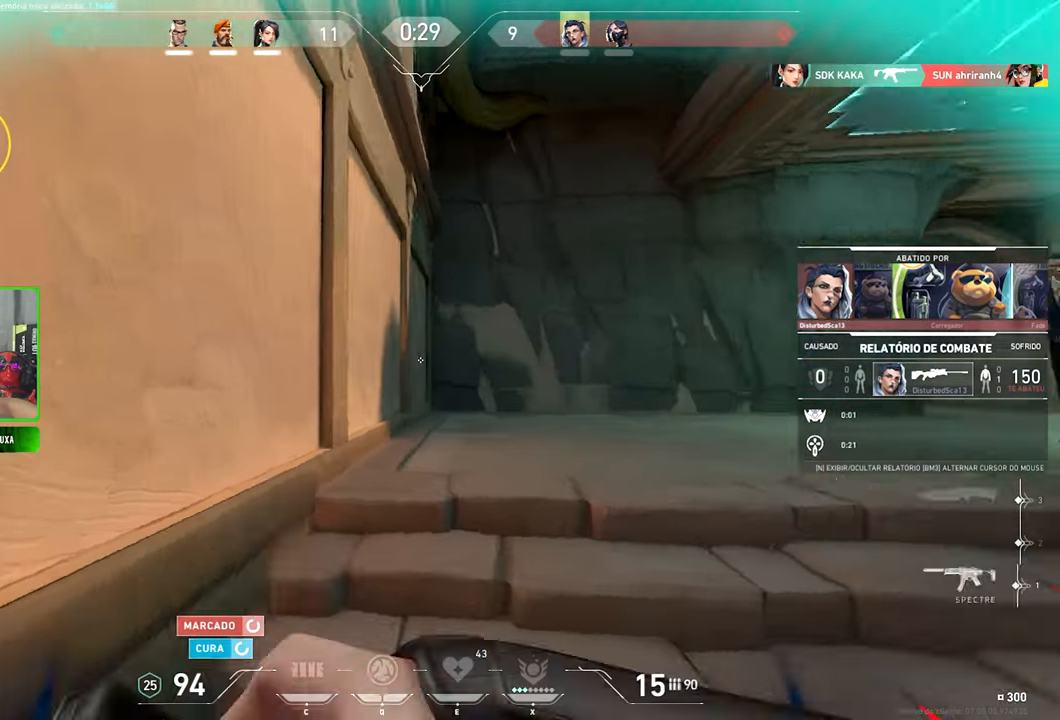
{"keys": ["v"], "mouse": [], "mouse_move": "still", "events": [[67, "mouse_left", "down"], [167, "mouse_left", "up"], [250, "v", "down"]]}
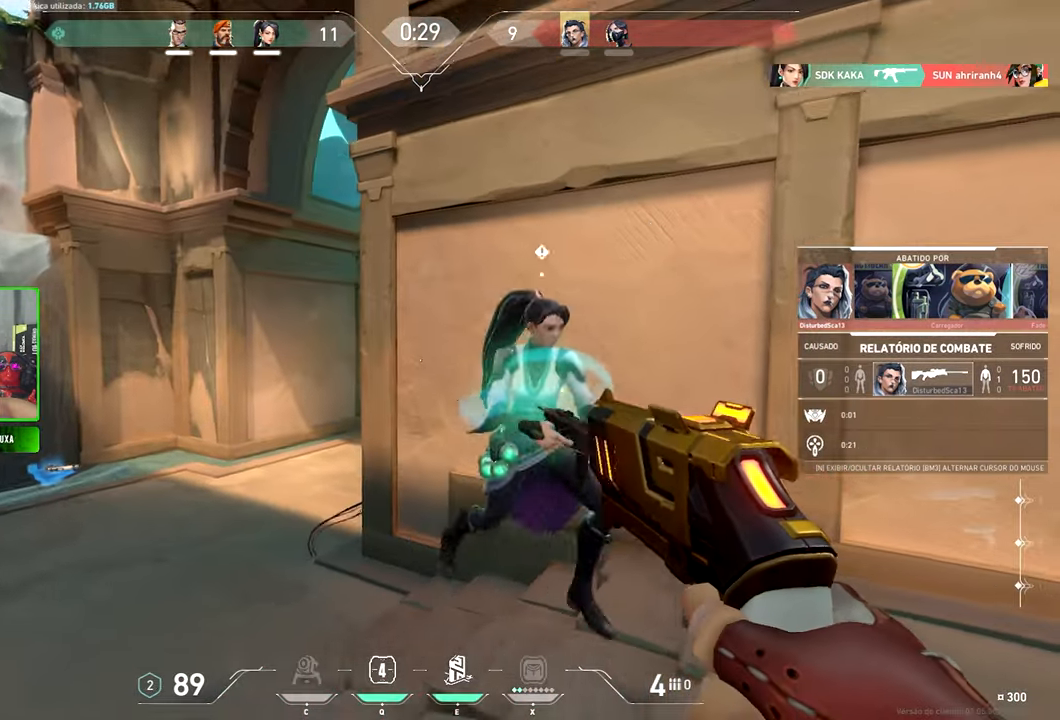
{"keys": ["v"], "mouse": [], "mouse_move": "still", "events": []}
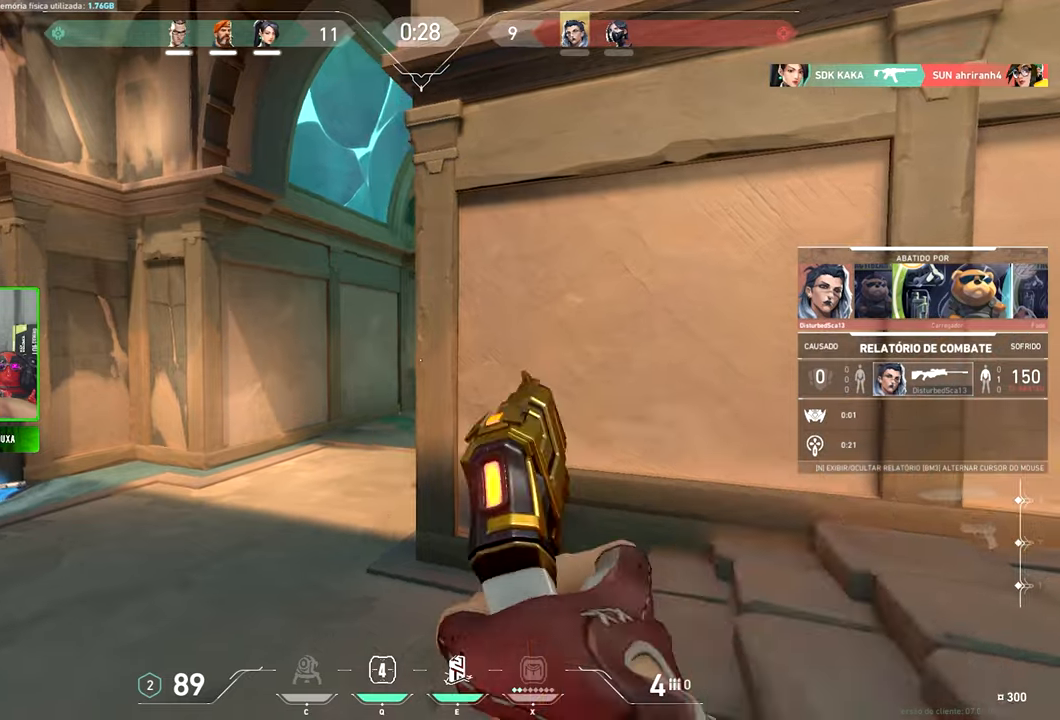
{"keys": ["v"], "mouse": [], "mouse_move": "still", "events": []}